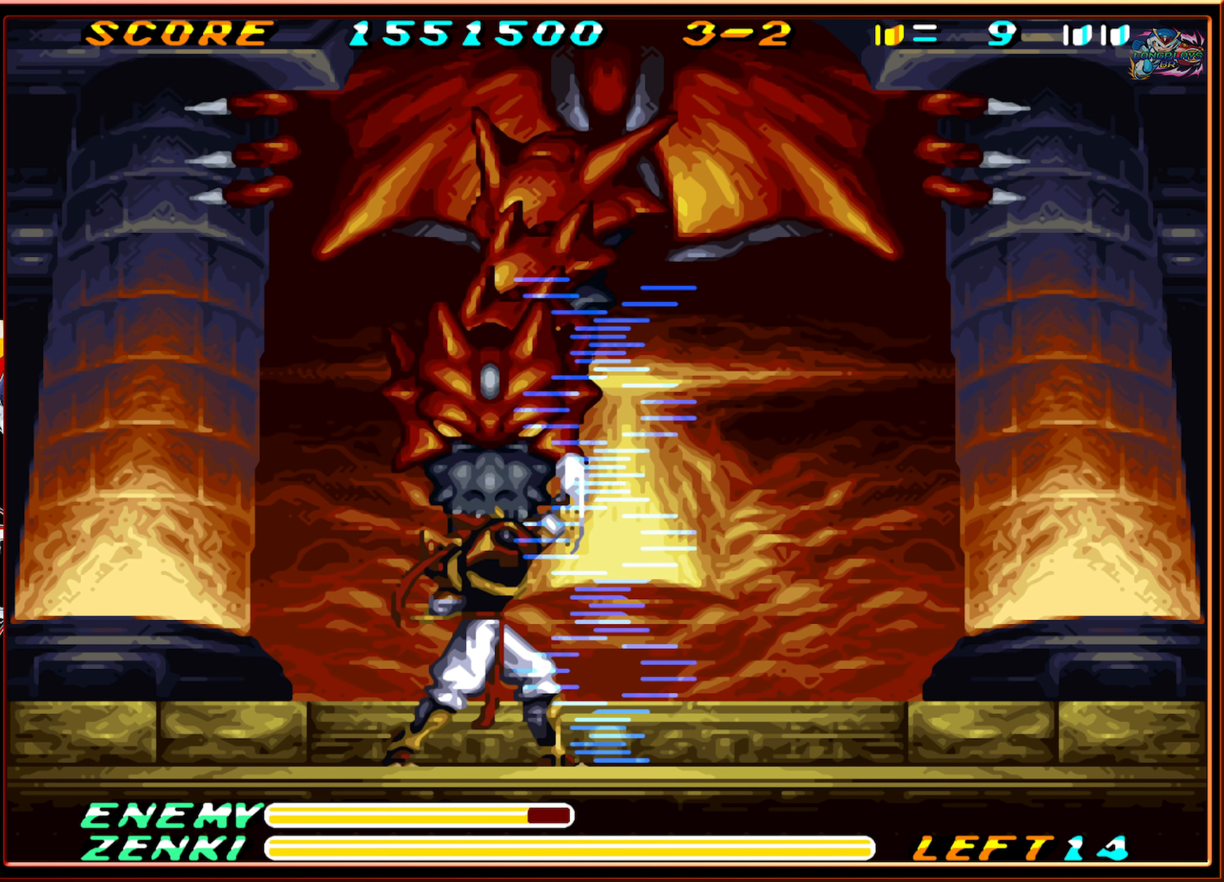
Gameplay with a controller (Nintendo layout); each line is a JSON object with the inputs held at the frame after it. "events" lists button and stick changes between this image and that frame as [ms after this image, input, new state], when the widget could be followed in between. Not read: L3 R3.
{"buttons": ["Y", "DPAD_UP"], "events": [[50, "Y", "up"], [150, "Y", "down"], [217, "Y", "up"], [300, "Y", "down"], [400, "Y", "up"], [450, "Y", "down"]]}
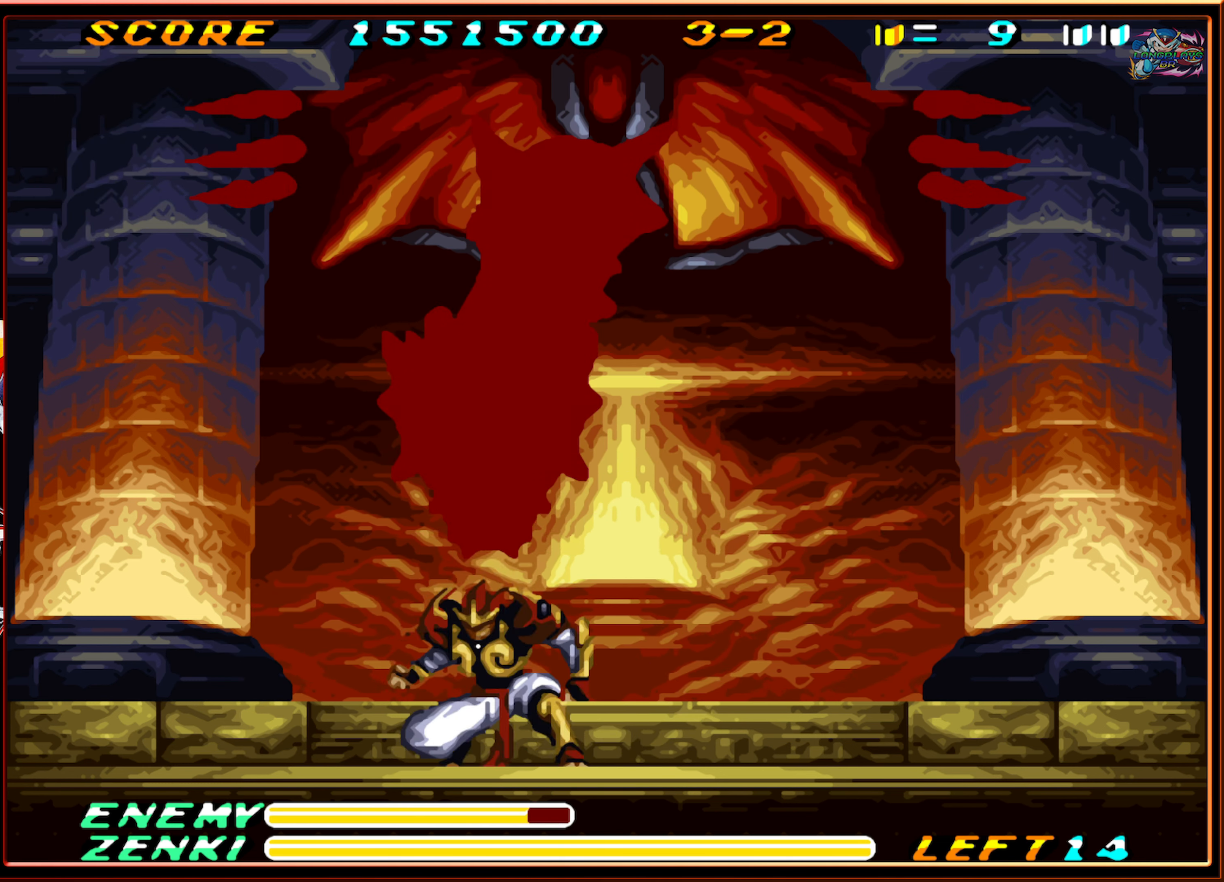
{"buttons": ["Y", "DPAD_UP"], "events": [[84, "Y", "up"], [150, "Y", "down"], [250, "Y", "up"], [300, "Y", "down"], [417, "Y", "up"], [484, "Y", "down"]]}
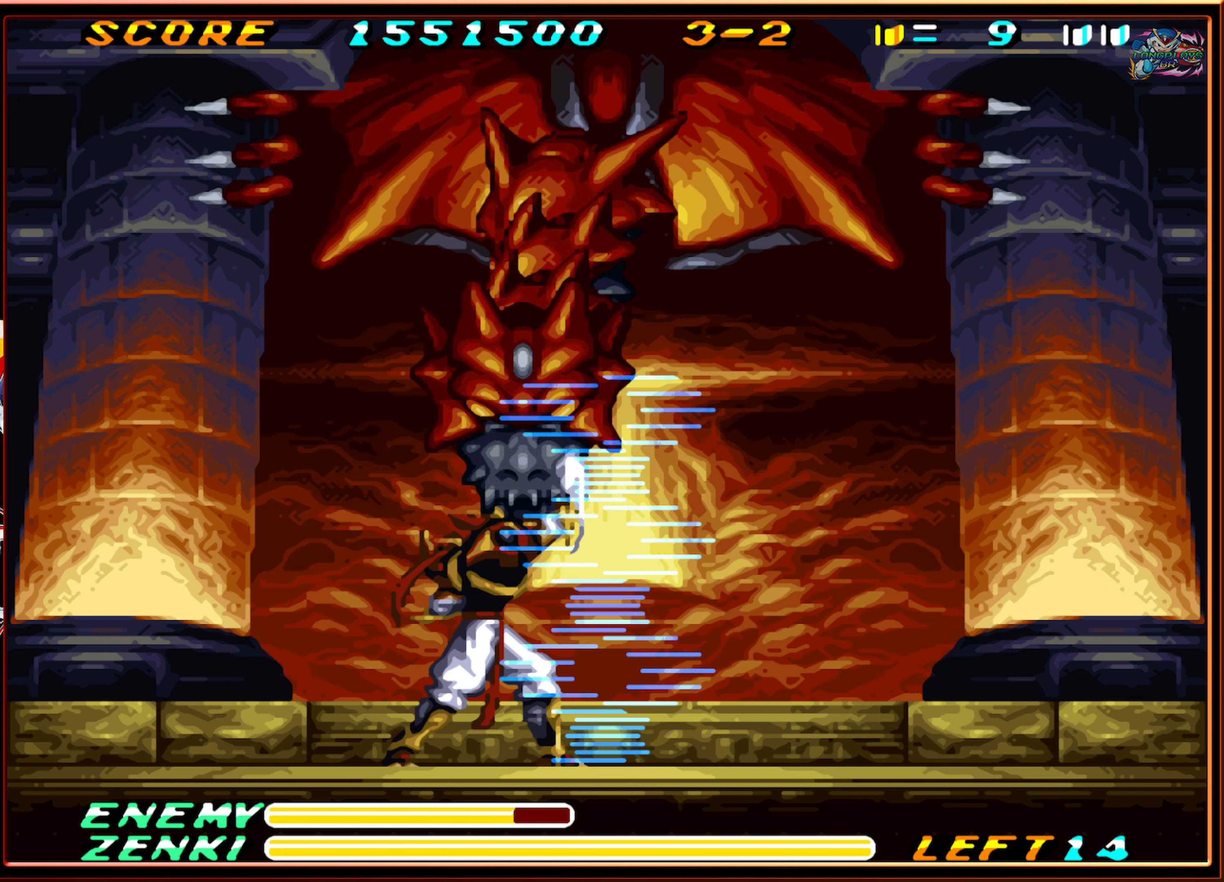
{"buttons": ["Y", "DPAD_UP"], "events": [[50, "Y", "up"], [150, "Y", "down"], [250, "Y", "up"], [300, "Y", "down"], [416, "Y", "up"], [500, "Y", "down"]]}
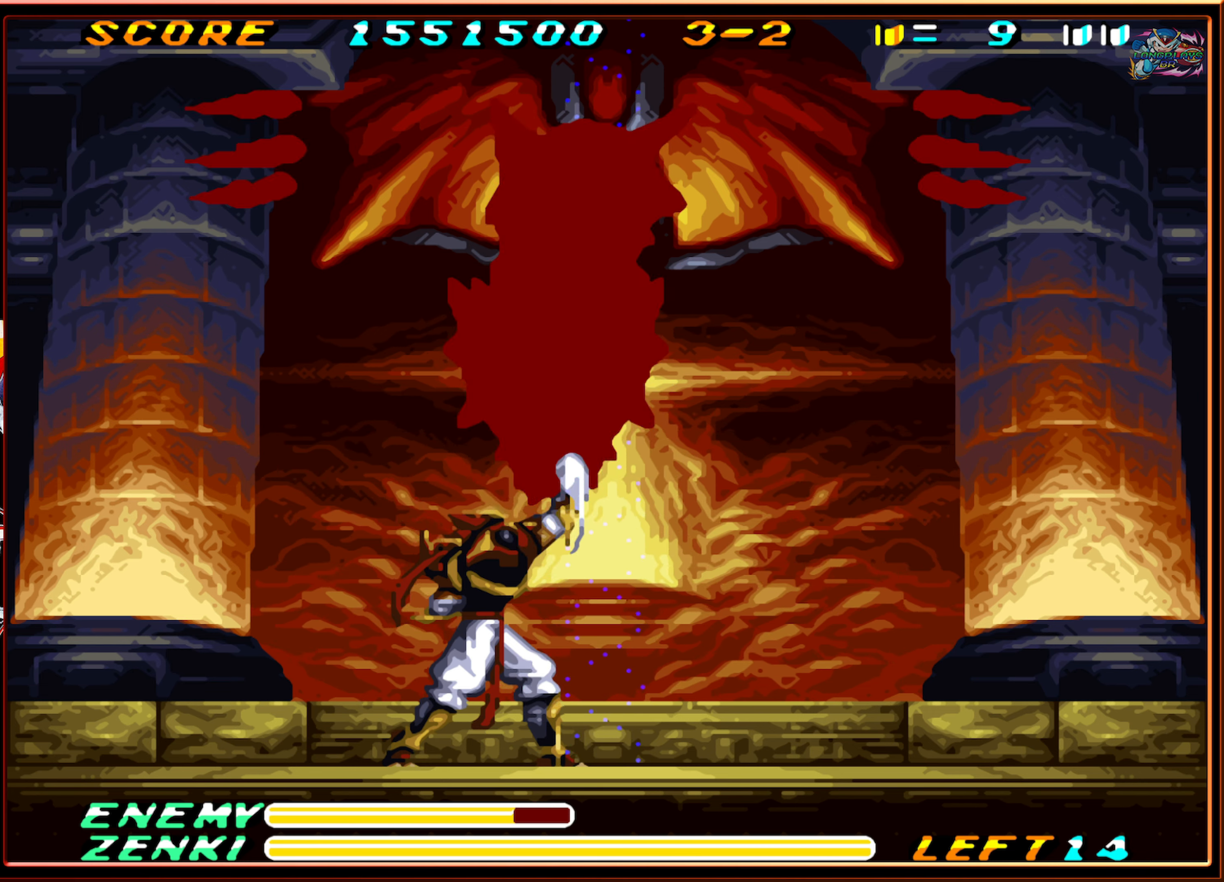
{"buttons": ["Y", "DPAD_UP"], "events": [[83, "Y", "up"], [150, "Y", "down"], [250, "Y", "up"], [316, "Y", "down"], [433, "Y", "up"], [500, "Y", "down"]]}
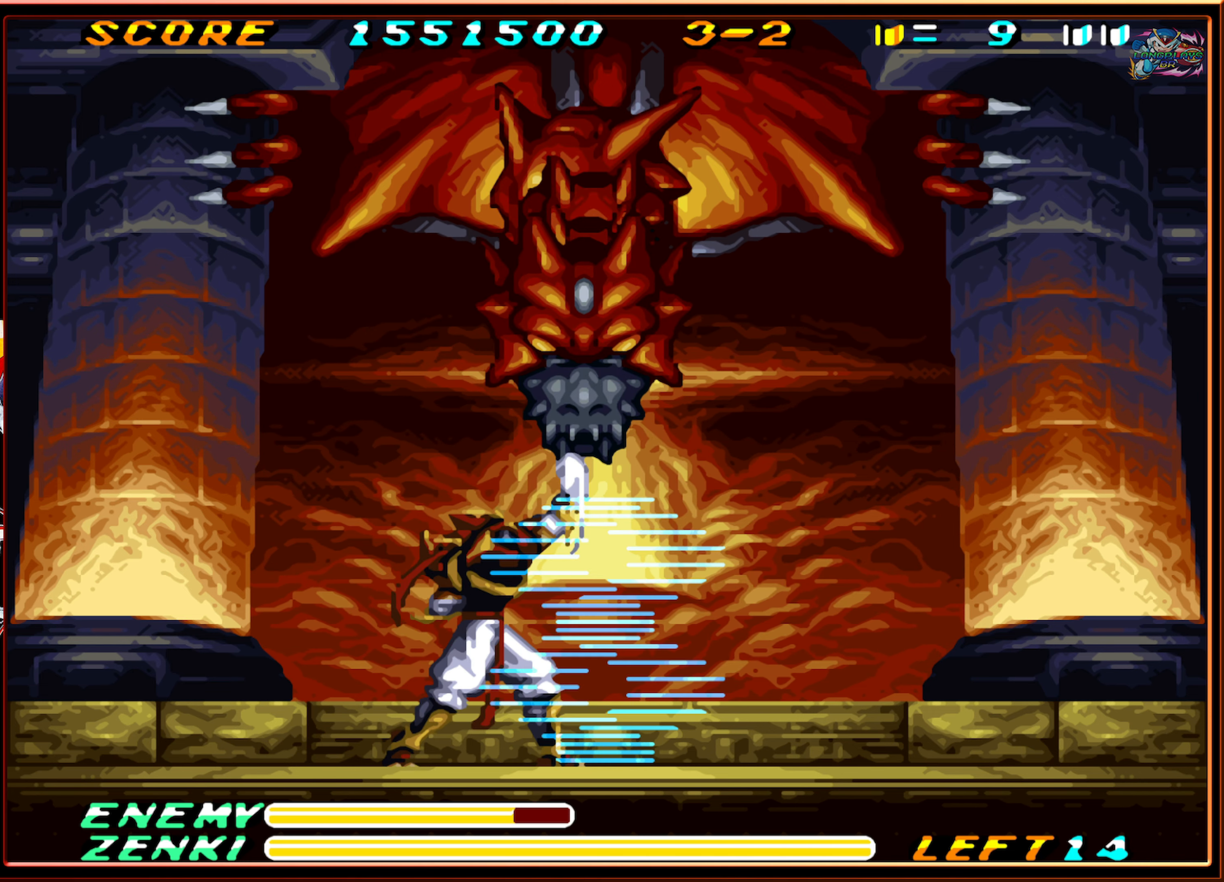
{"buttons": ["DPAD_UP"], "events": [[100, "Y", "up"], [150, "Y", "down"], [250, "Y", "up"], [350, "Y", "down"], [450, "Y", "up"]]}
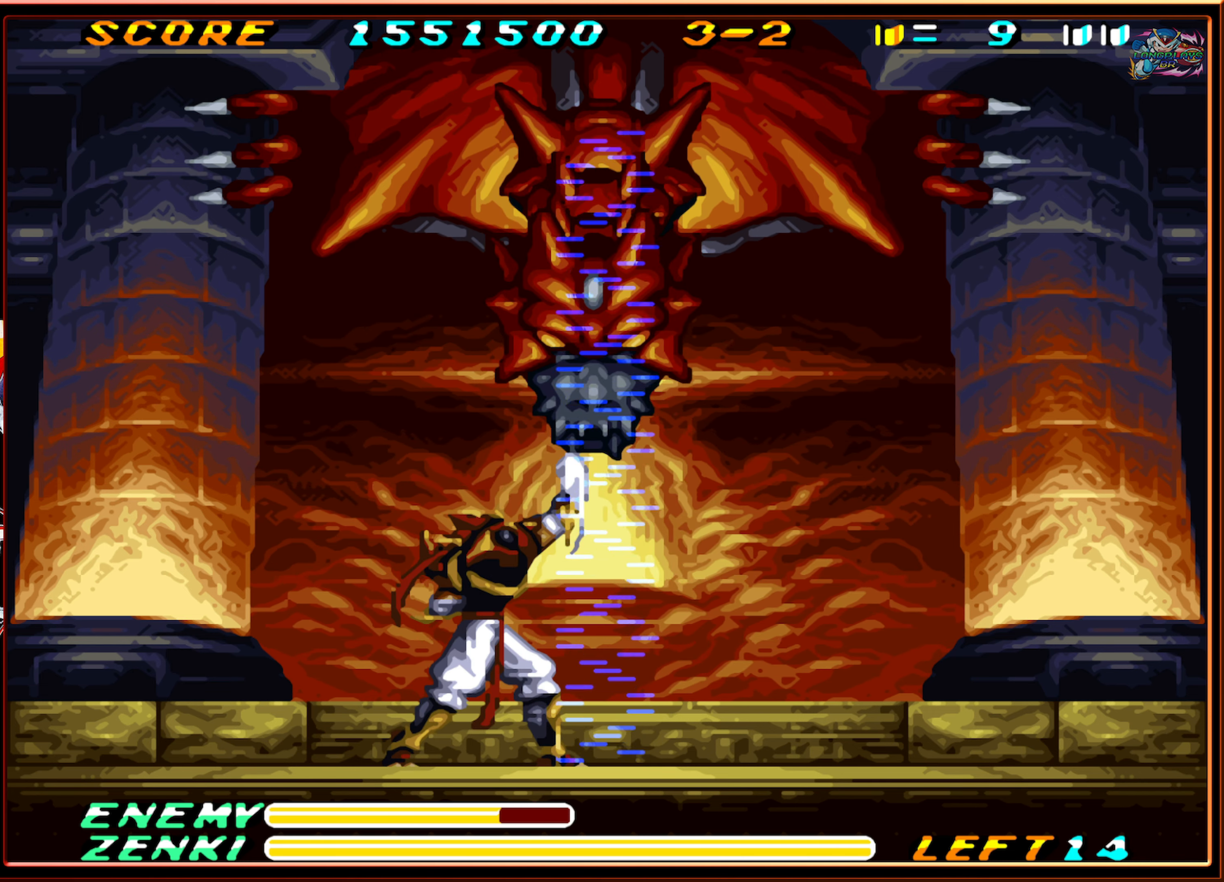
{"buttons": ["DPAD_UP"], "events": [[16, "Y", "down"], [116, "Y", "up"], [200, "Y", "down"], [266, "Y", "up"], [350, "Y", "down"], [433, "Y", "up"]]}
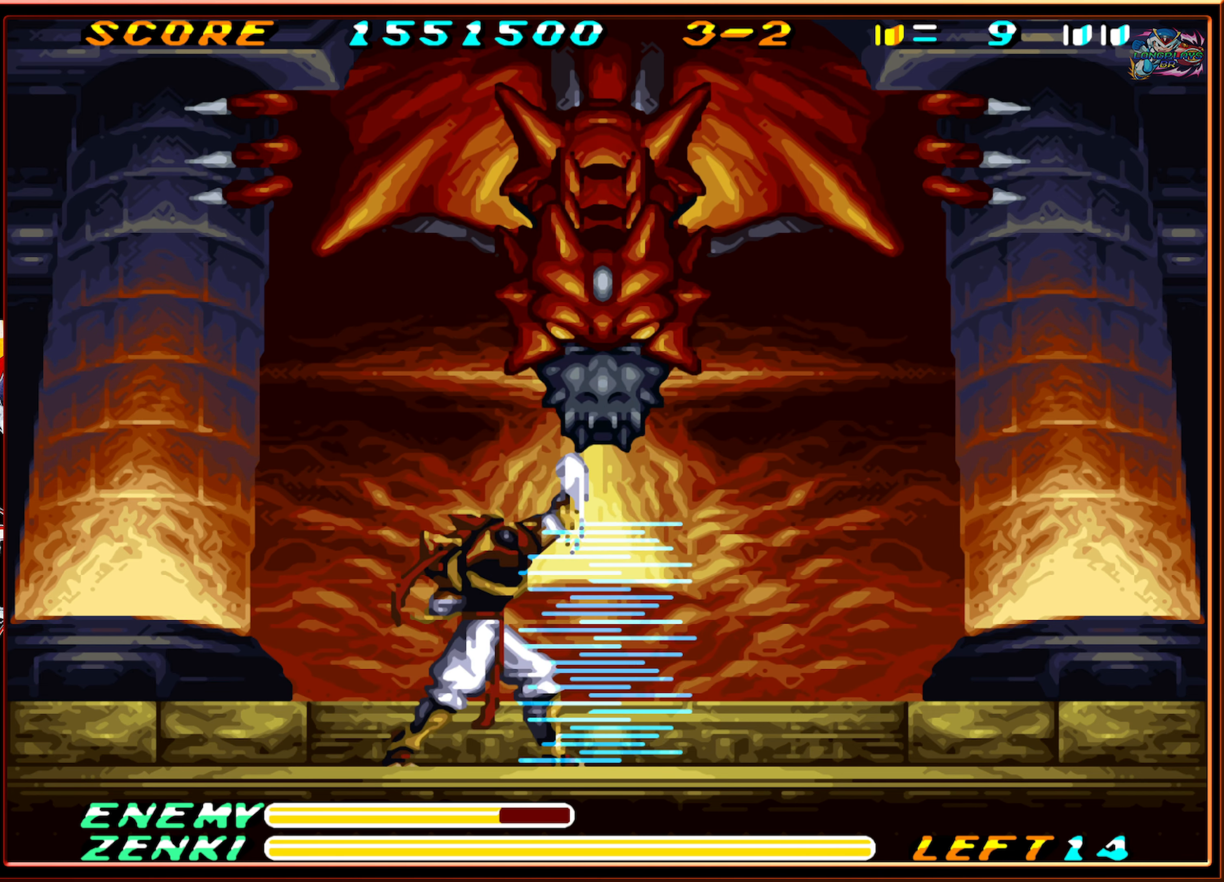
{"buttons": ["Y", "DPAD_UP"], "events": [[33, "Y", "down"], [83, "Y", "up"], [200, "Y", "down"], [266, "Y", "up"], [350, "Y", "down"], [416, "Y", "up"], [500, "Y", "down"]]}
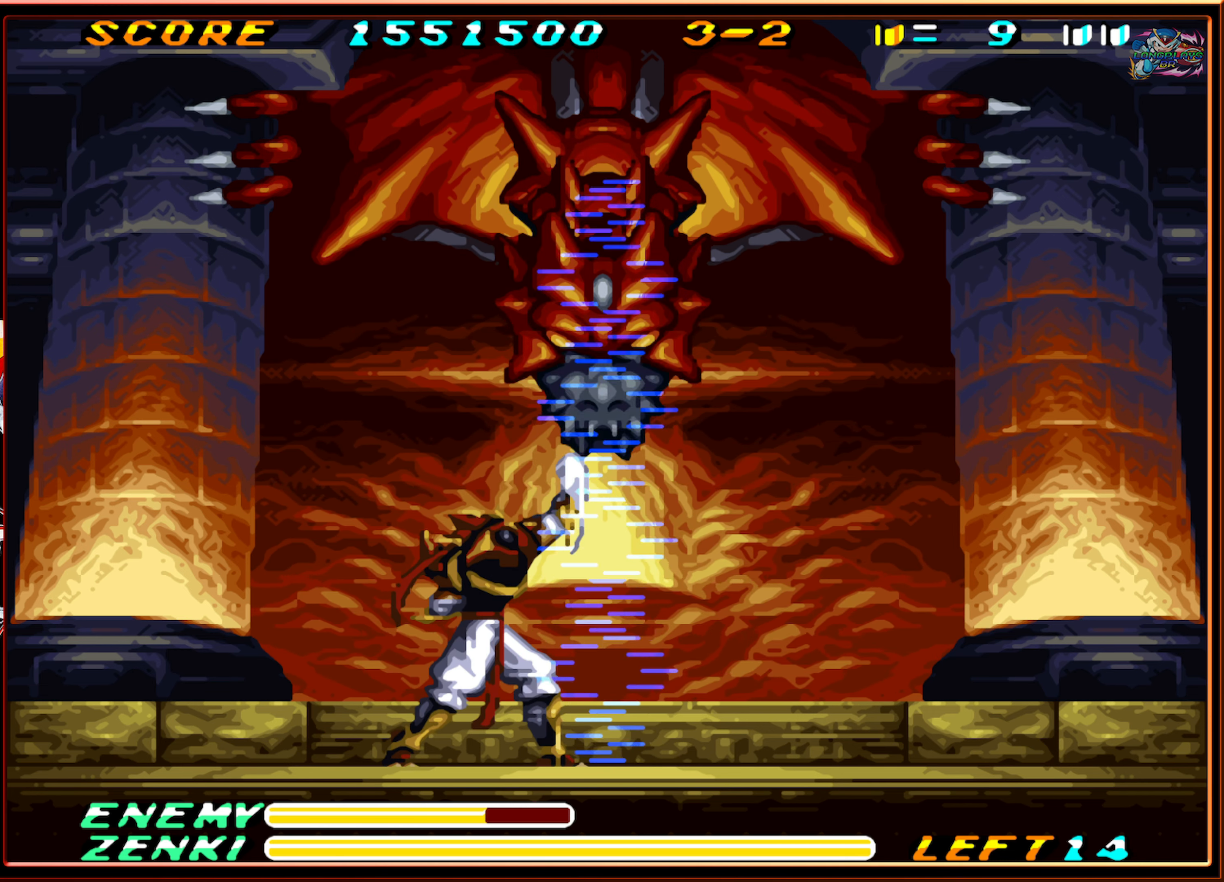
{"buttons": ["DPAD_UP"], "events": [[116, "Y", "up"], [183, "Y", "down"], [250, "Y", "up"], [350, "Y", "down"], [450, "Y", "up"]]}
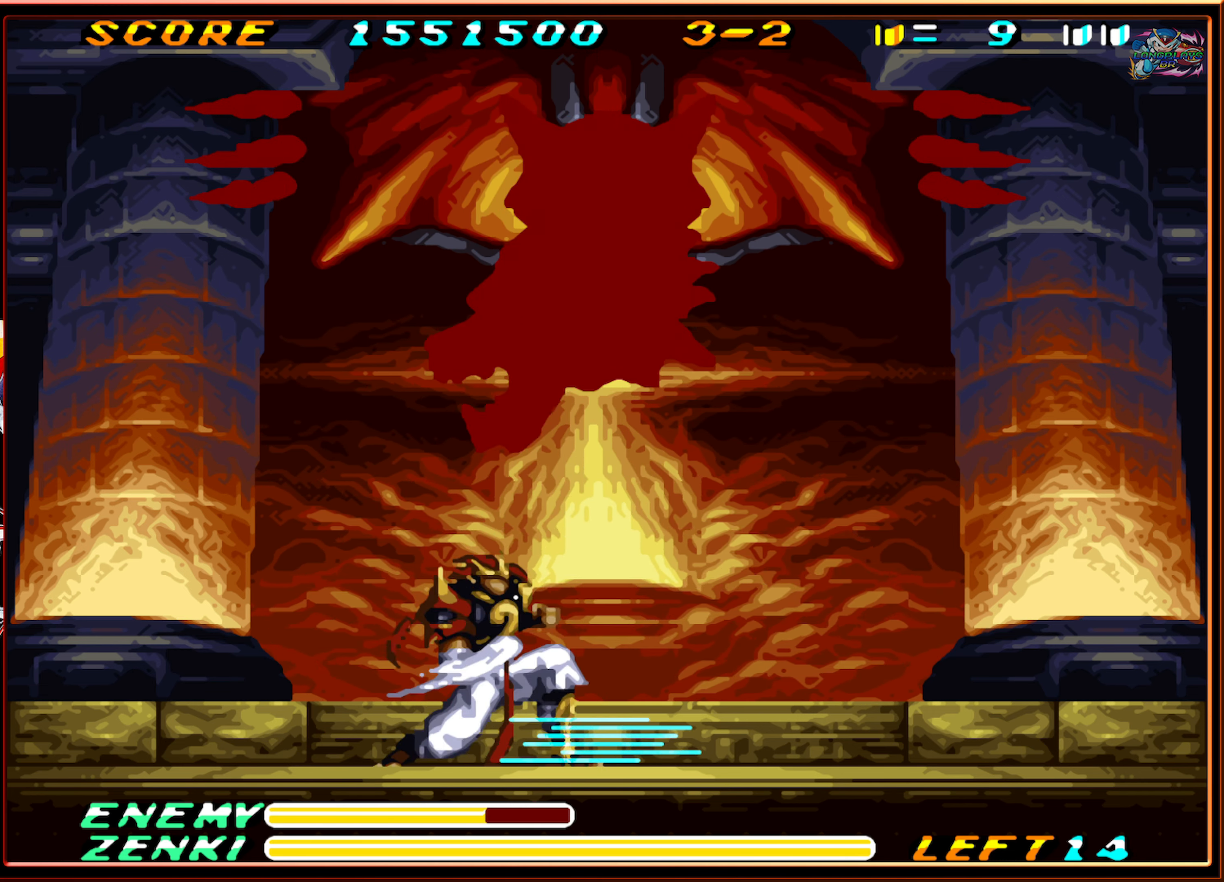
{"buttons": ["DPAD_UP"], "events": [[16, "Y", "down"], [100, "Y", "up"], [200, "Y", "down"], [300, "Y", "up"], [383, "Y", "down"], [466, "Y", "up"]]}
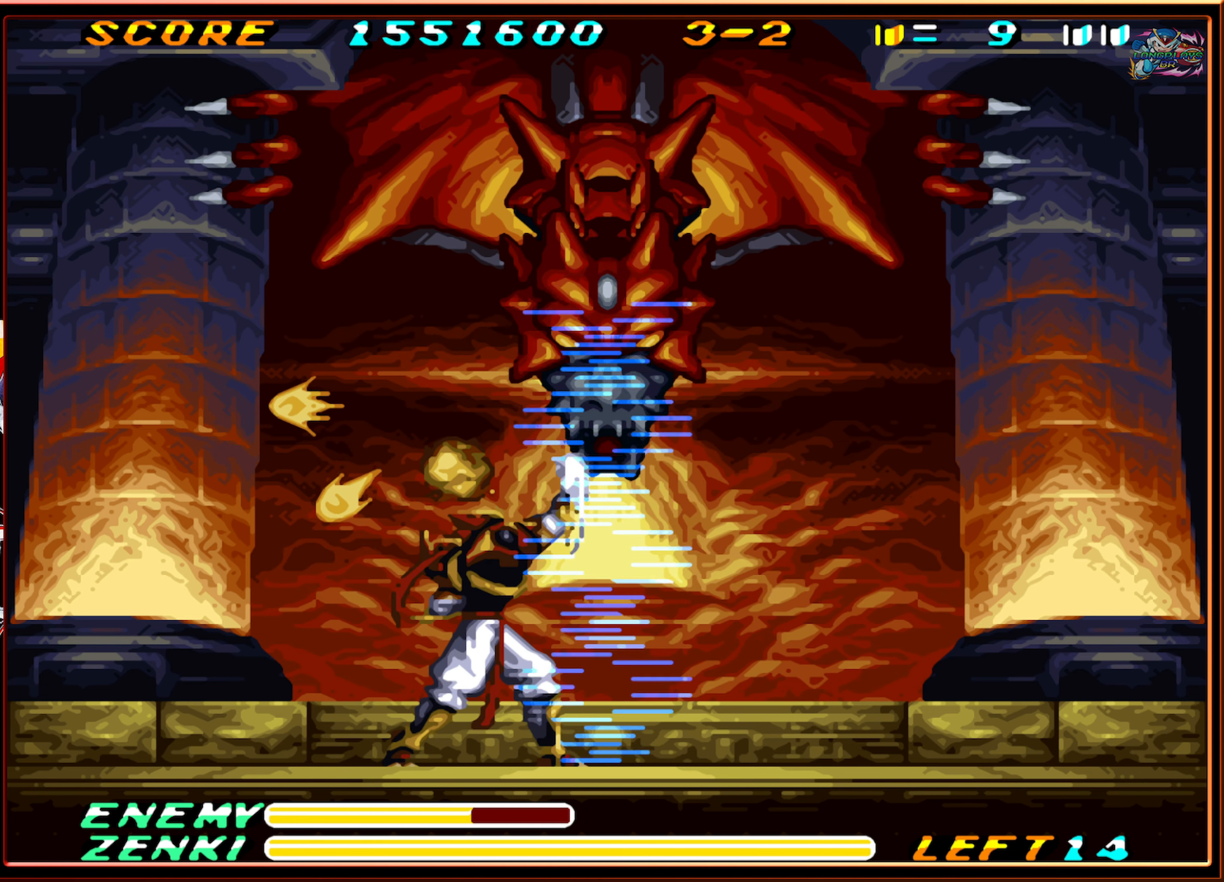
{"buttons": ["DPAD_UP"], "events": [[33, "DPAD_UP", "up"], [133, "DPAD_RIGHT", "down"], [350, "DPAD_RIGHT", "up"], [483, "DPAD_UP", "down"]]}
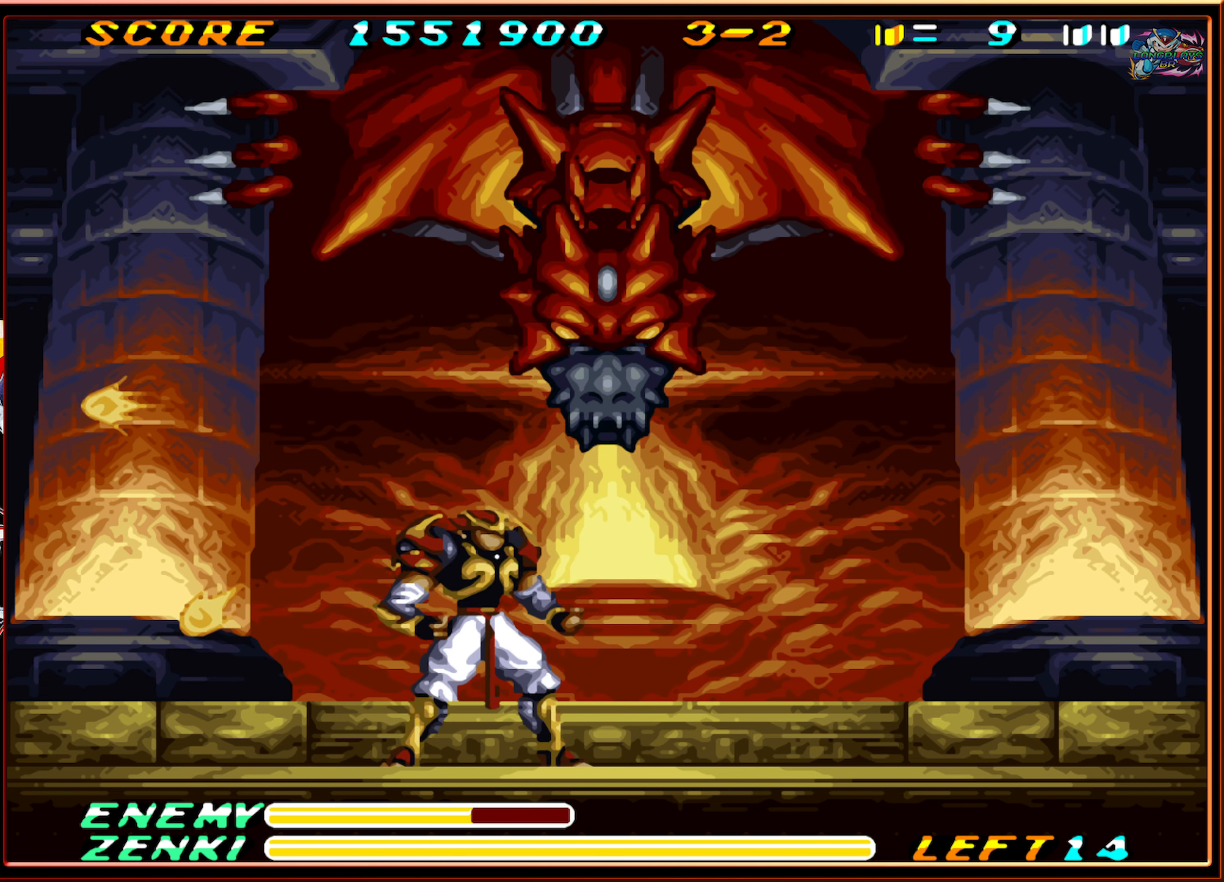
{"buttons": ["DPAD_UP"], "events": [[16, "Y", "down"], [100, "Y", "up"], [200, "Y", "down"], [300, "Y", "up"], [350, "Y", "down"], [450, "Y", "up"]]}
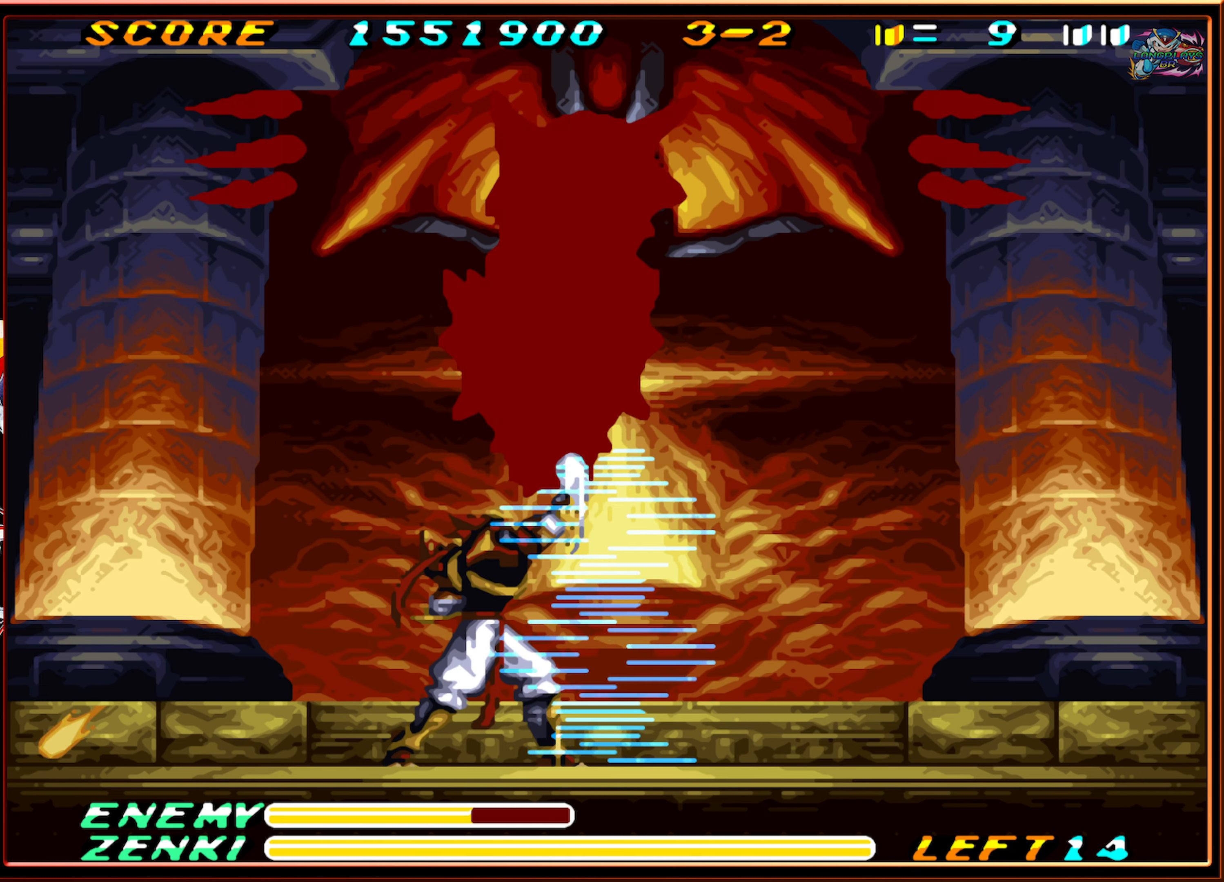
{"buttons": ["DPAD_UP"], "events": [[33, "Y", "down"], [116, "Y", "up"], [200, "Y", "down"], [283, "Y", "up"], [350, "Y", "down"], [450, "Y", "up"]]}
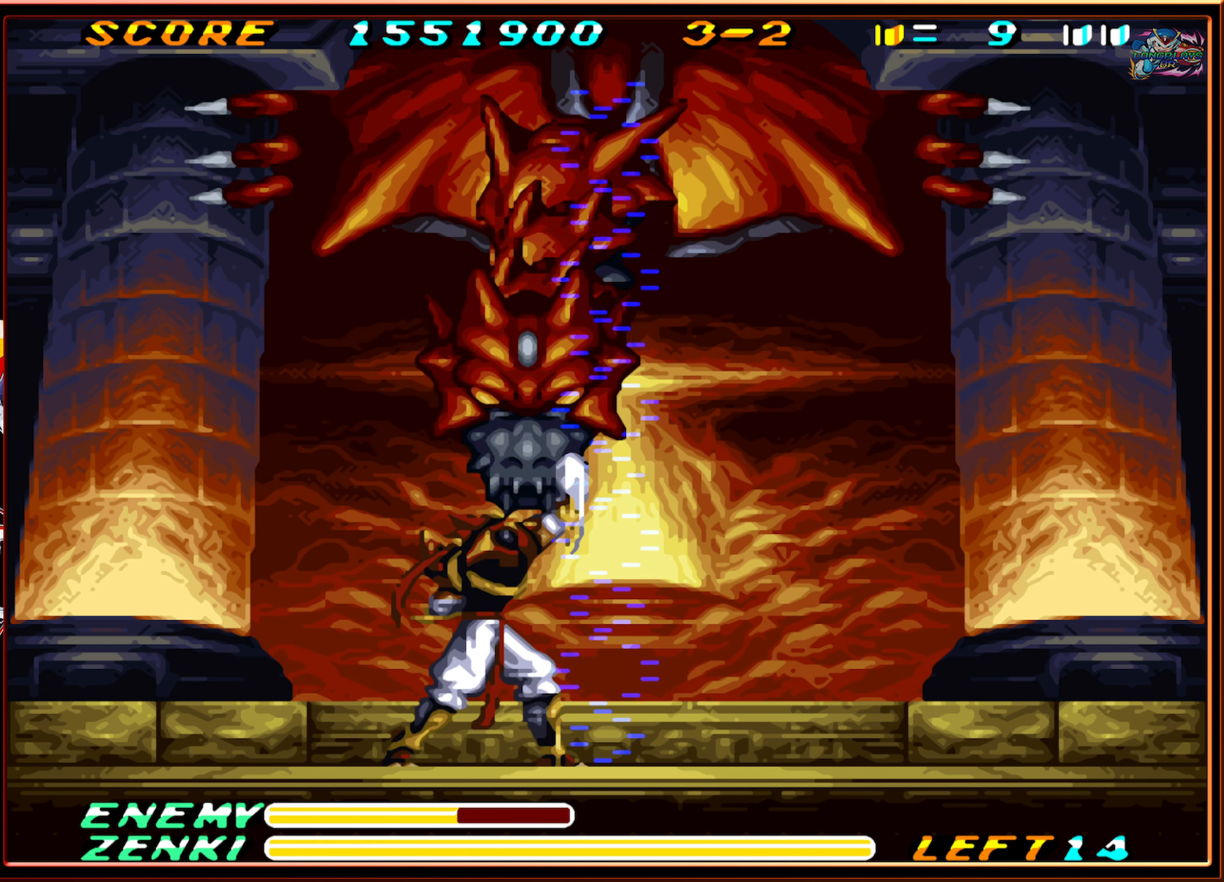
{"buttons": ["DPAD_UP"], "events": [[33, "Y", "down"], [100, "Y", "up"], [183, "Y", "down"], [283, "Y", "up"], [350, "Y", "down"], [450, "Y", "up"]]}
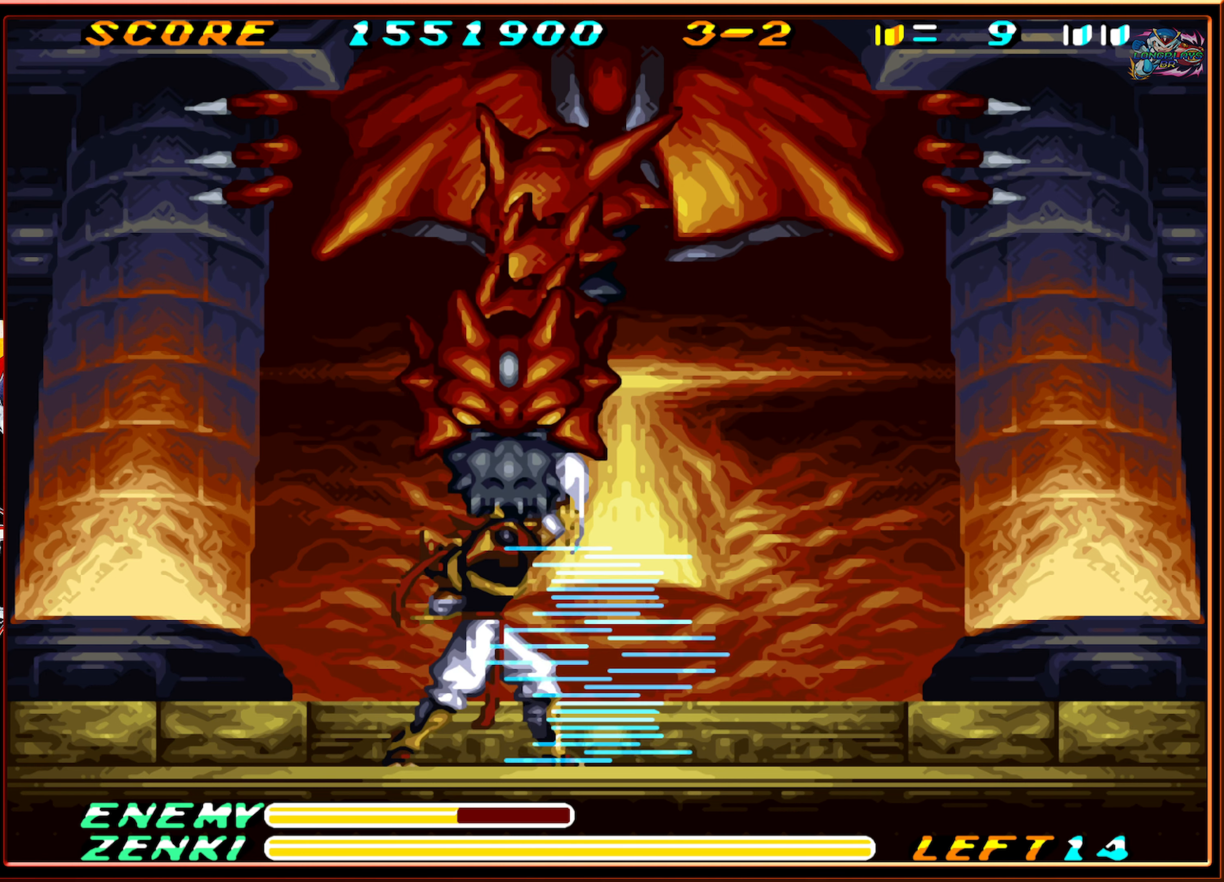
{"buttons": ["DPAD_UP"], "events": [[33, "Y", "down"], [117, "Y", "up"], [200, "Y", "down"], [300, "Y", "up"], [350, "Y", "down"], [450, "Y", "up"]]}
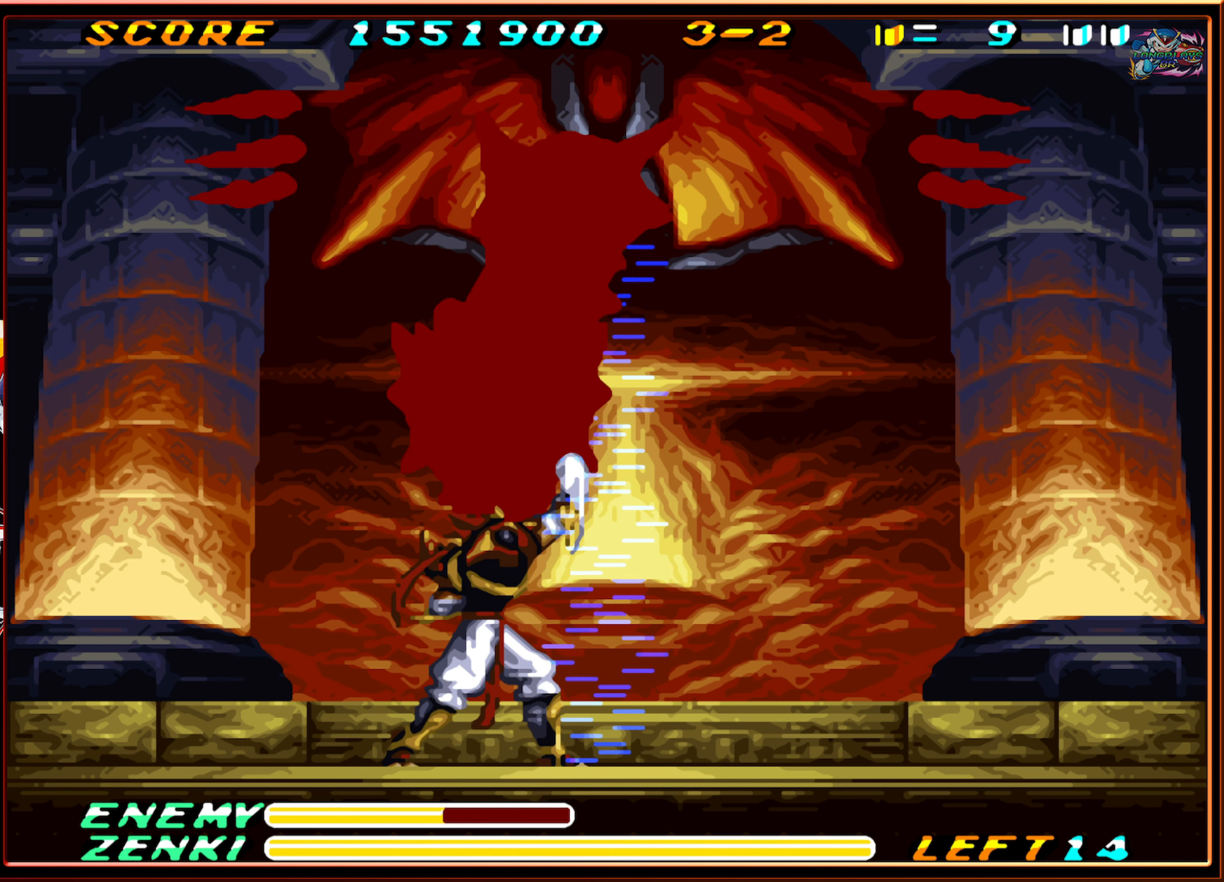
{"buttons": ["DPAD_UP"], "events": [[33, "Y", "down"], [150, "Y", "up"], [200, "Y", "down"], [283, "Y", "up"], [383, "Y", "down"], [483, "Y", "up"]]}
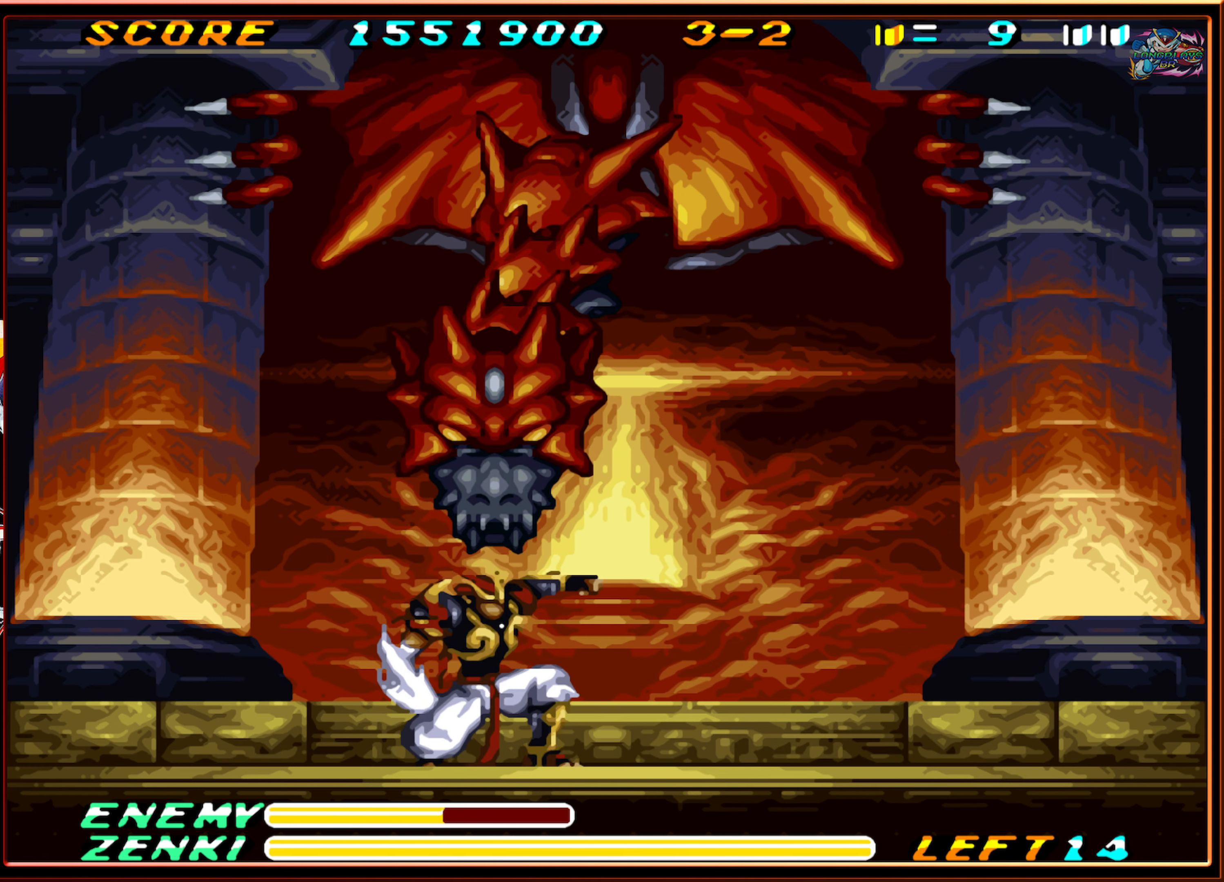
{"buttons": ["DPAD_UP"], "events": [[50, "Y", "down"], [167, "Y", "up"], [217, "Y", "down"], [317, "Y", "up"], [383, "Y", "down"], [500, "Y", "up"]]}
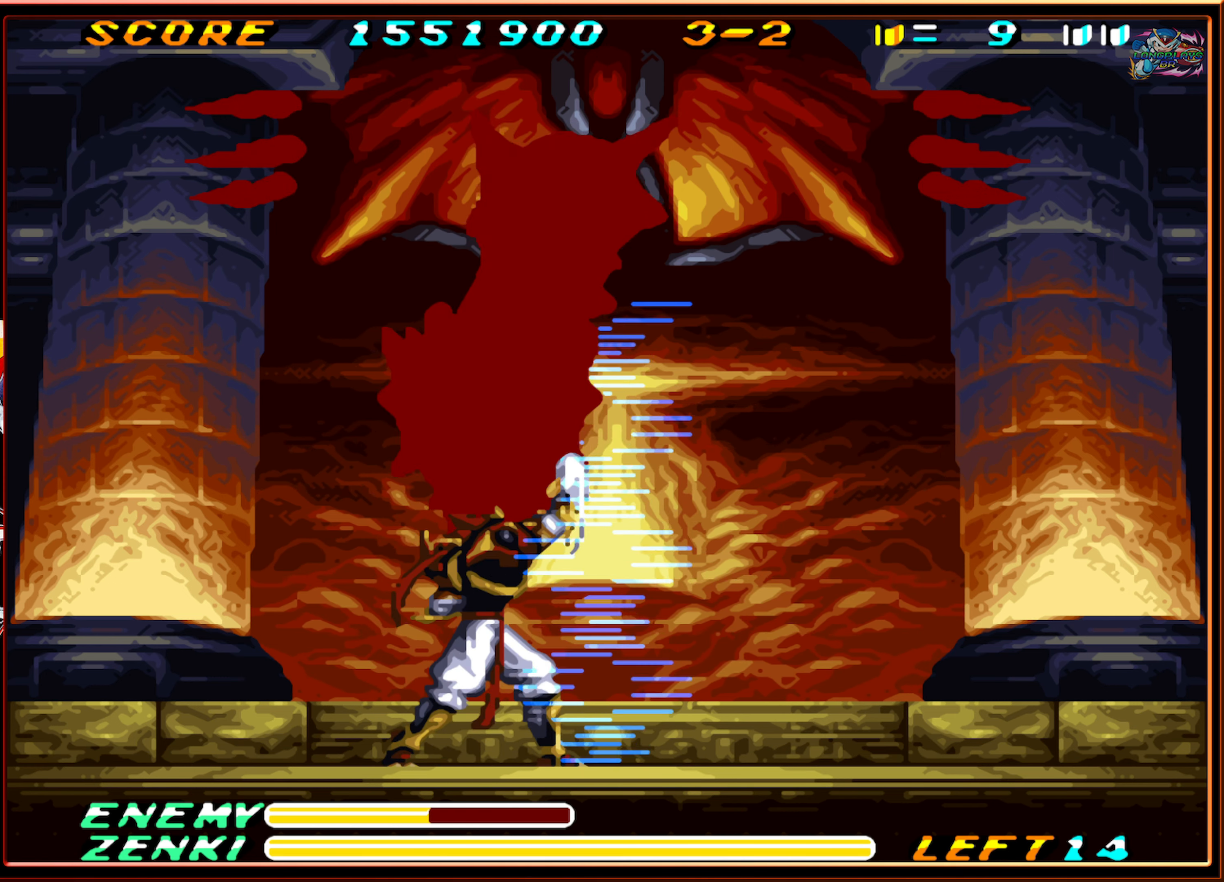
{"buttons": ["Y", "DPAD_UP"], "events": [[50, "Y", "down"], [183, "Y", "up"], [250, "Y", "down"], [350, "Y", "up"], [433, "Y", "down"]]}
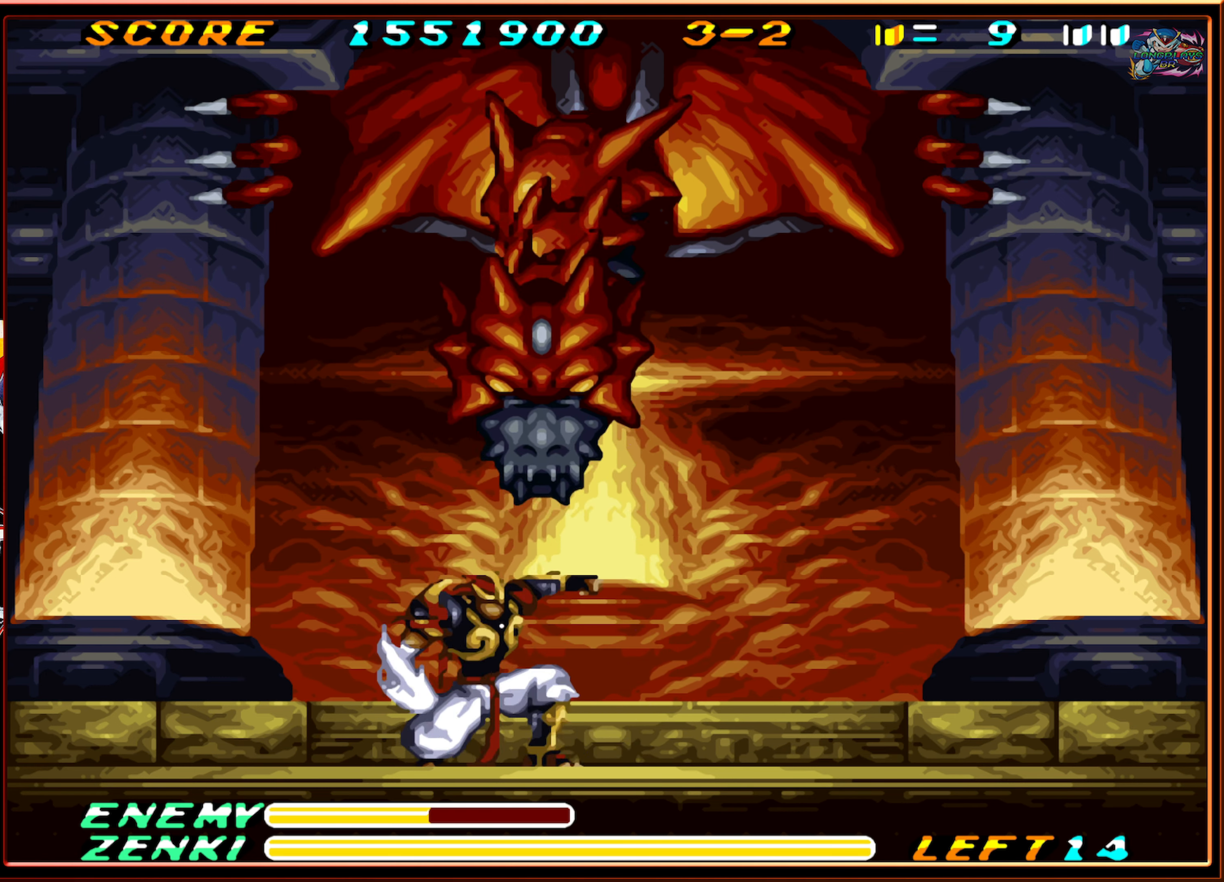
{"buttons": ["Y", "DPAD_UP"], "events": [[50, "Y", "up"], [100, "Y", "down"], [200, "Y", "up"], [250, "Y", "down"], [367, "Y", "up"], [433, "Y", "down"]]}
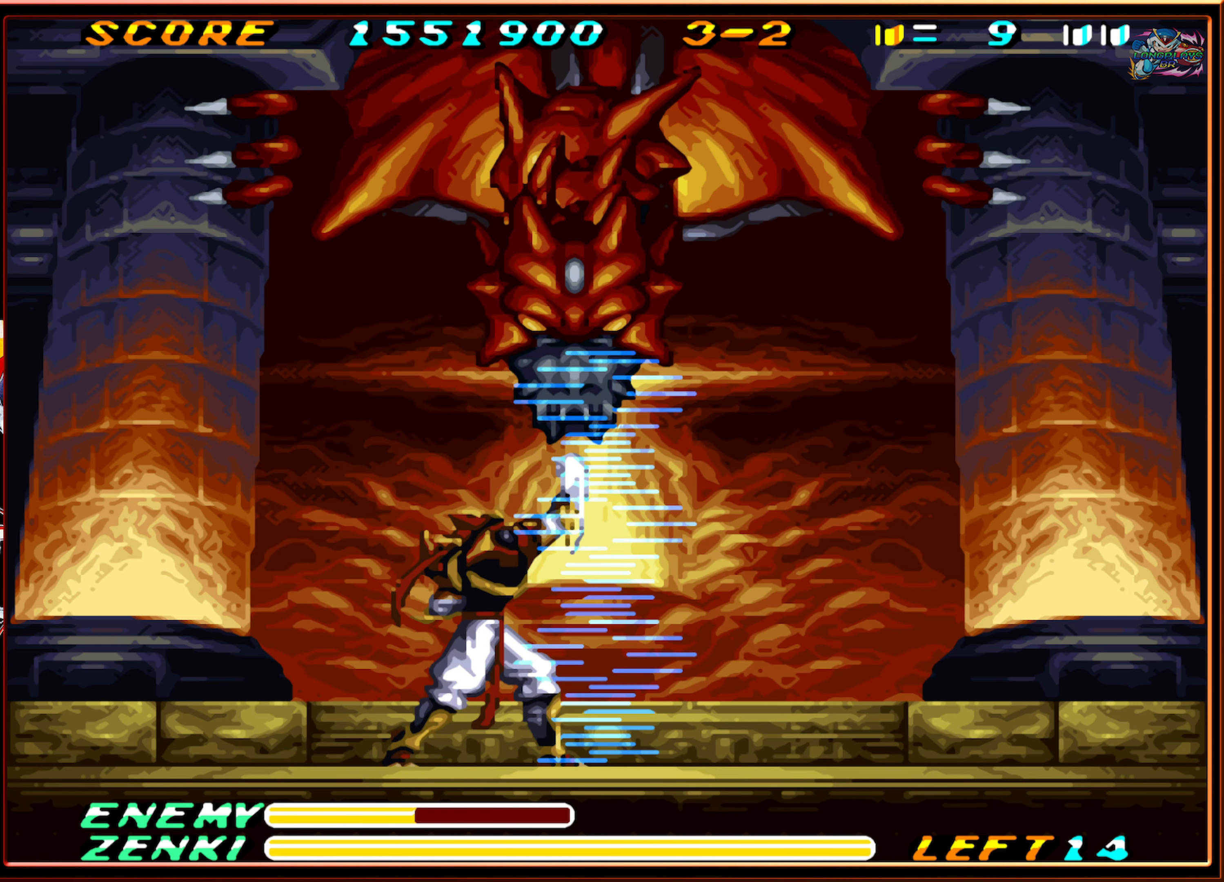
{"buttons": ["DPAD_UP"], "events": [[50, "Y", "up"], [133, "Y", "down"], [250, "Y", "up"], [317, "Y", "down"], [433, "Y", "up"]]}
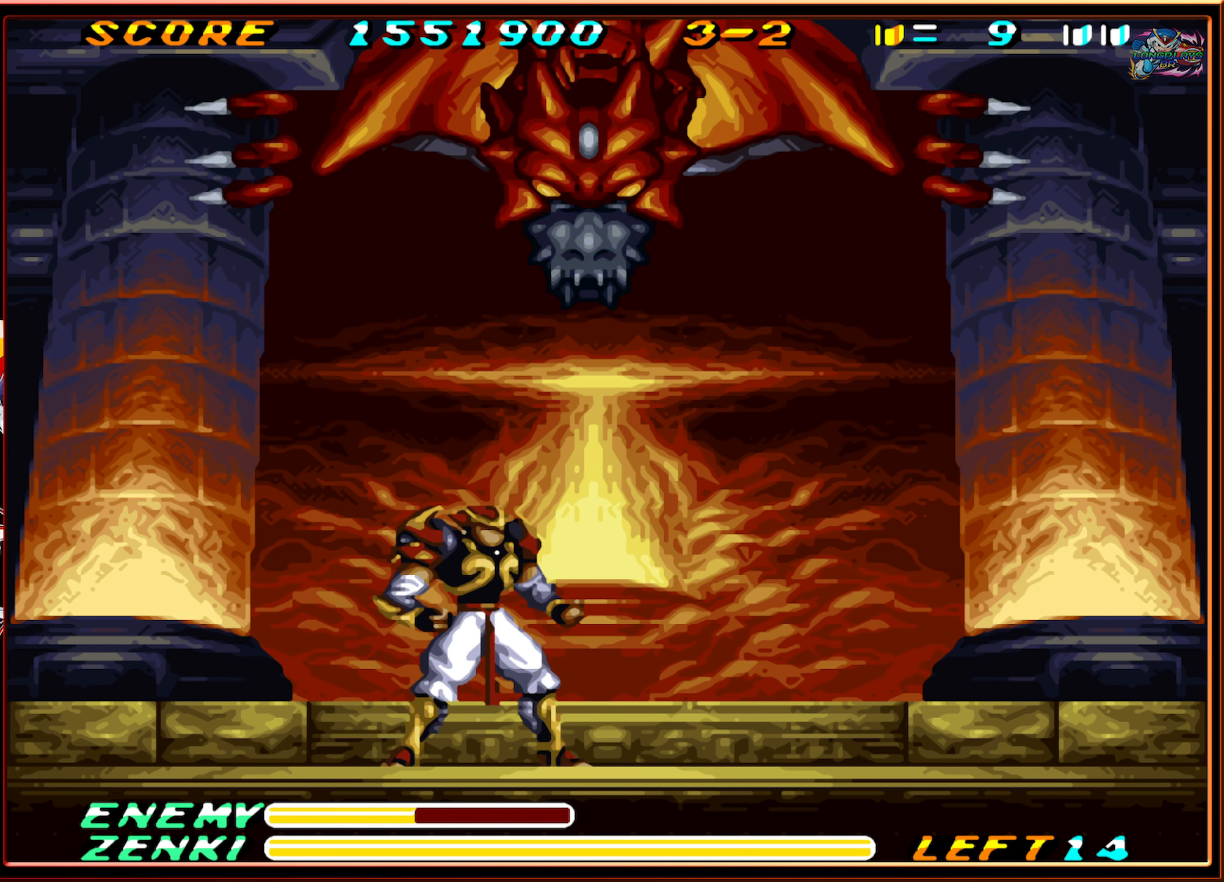
{"buttons": ["DPAD_UP"], "events": [[17, "Y", "down"], [133, "Y", "up"], [233, "Y", "down"], [317, "Y", "up"], [400, "Y", "down"], [500, "Y", "up"]]}
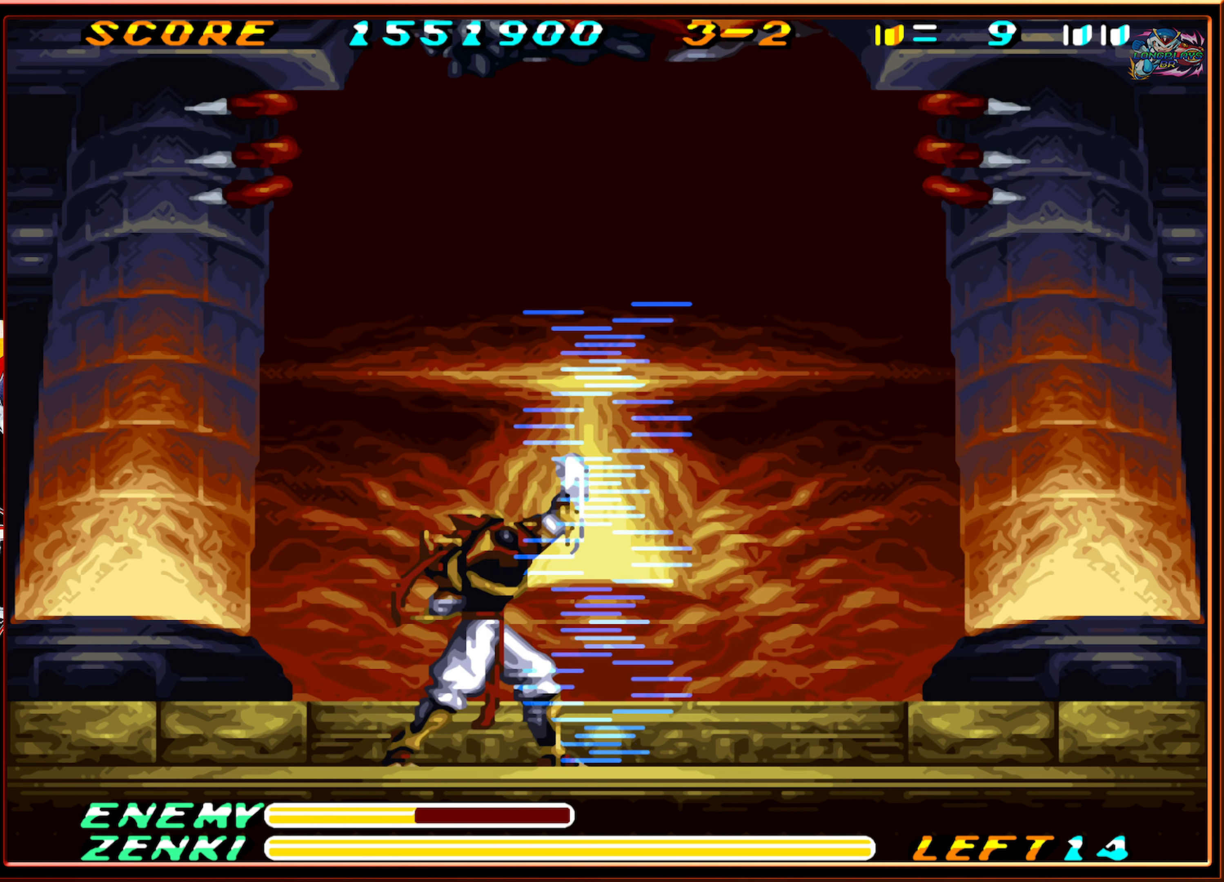
{"buttons": ["DPAD_UP"], "events": [[117, "Y", "down"], [200, "Y", "up"]]}
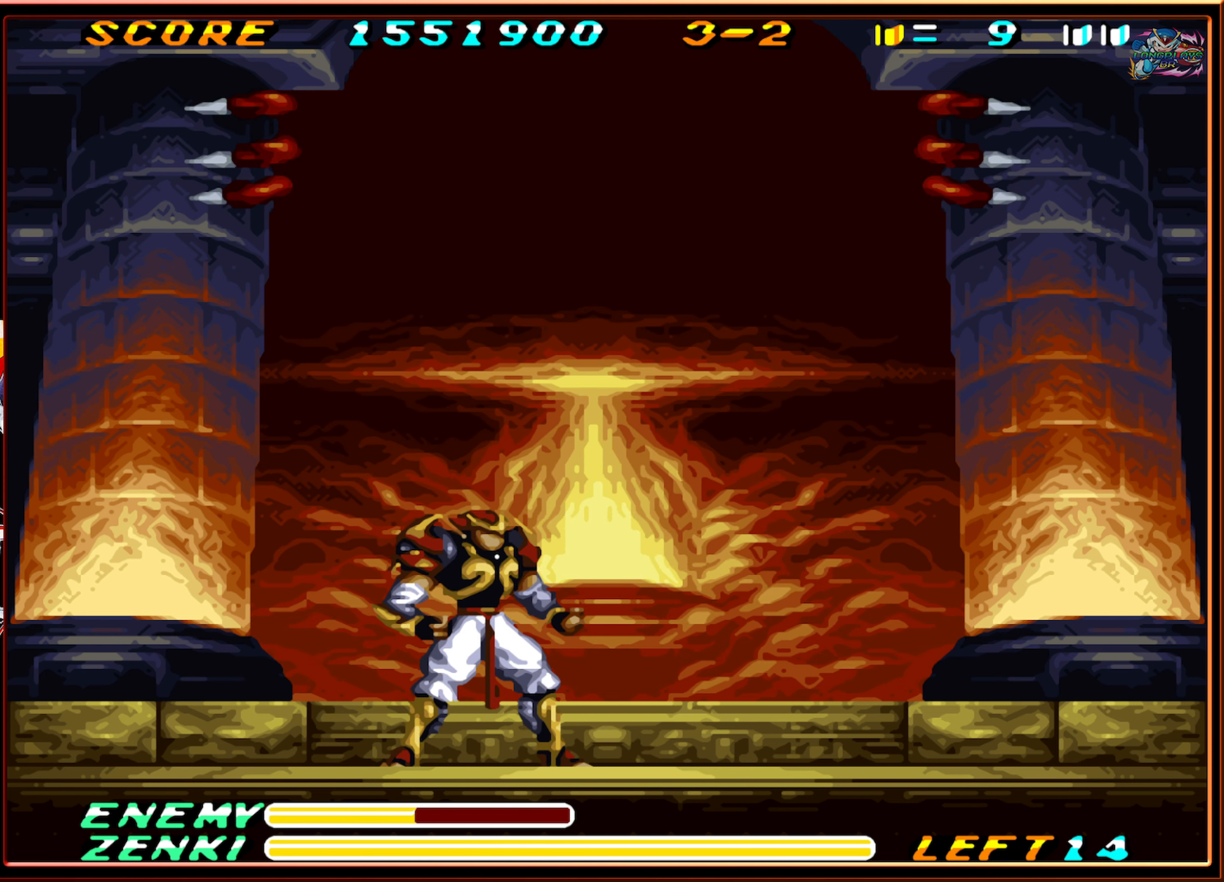
{"buttons": ["DPAD_UP"], "events": []}
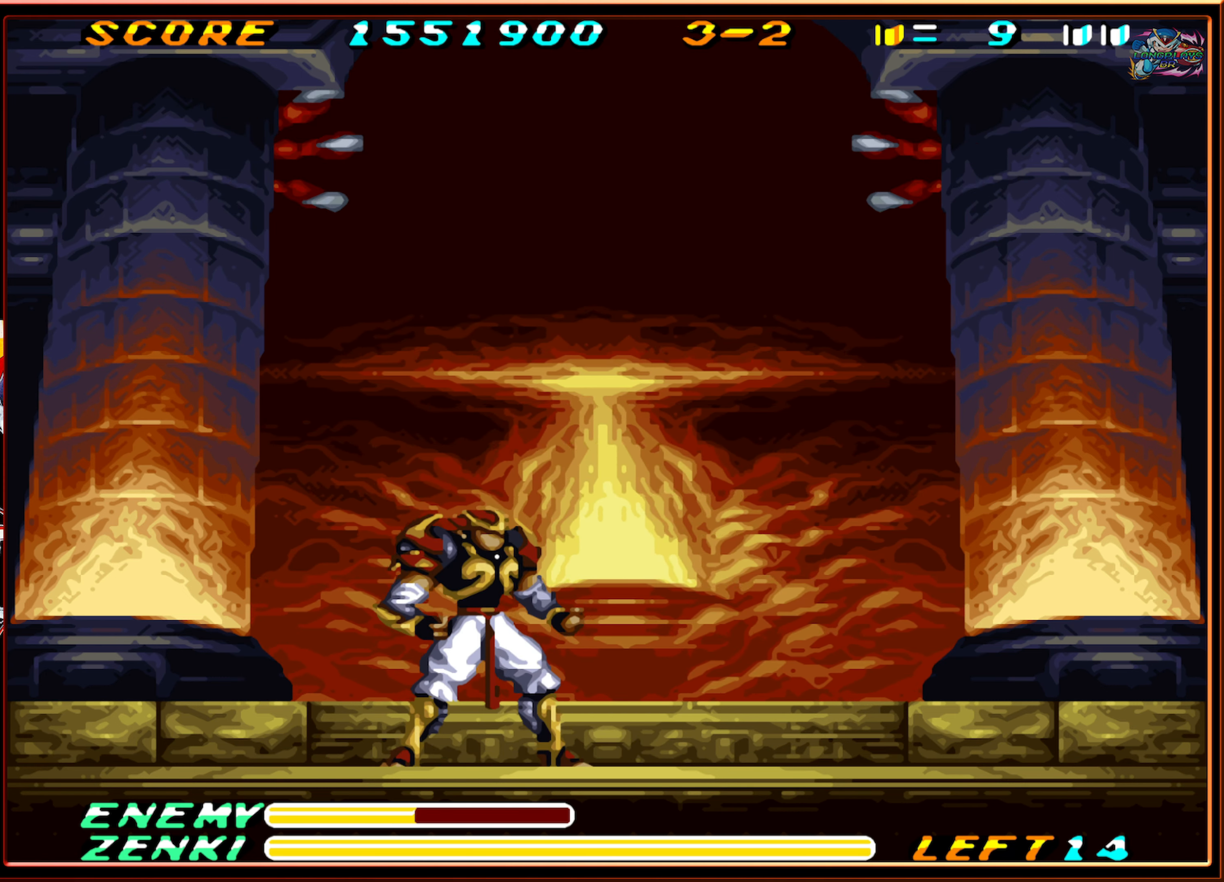
{"buttons": ["Y", "DPAD_UP"], "events": [[100, "Y", "down"], [200, "Y", "up"], [300, "Y", "down"], [400, "Y", "up"], [500, "Y", "down"]]}
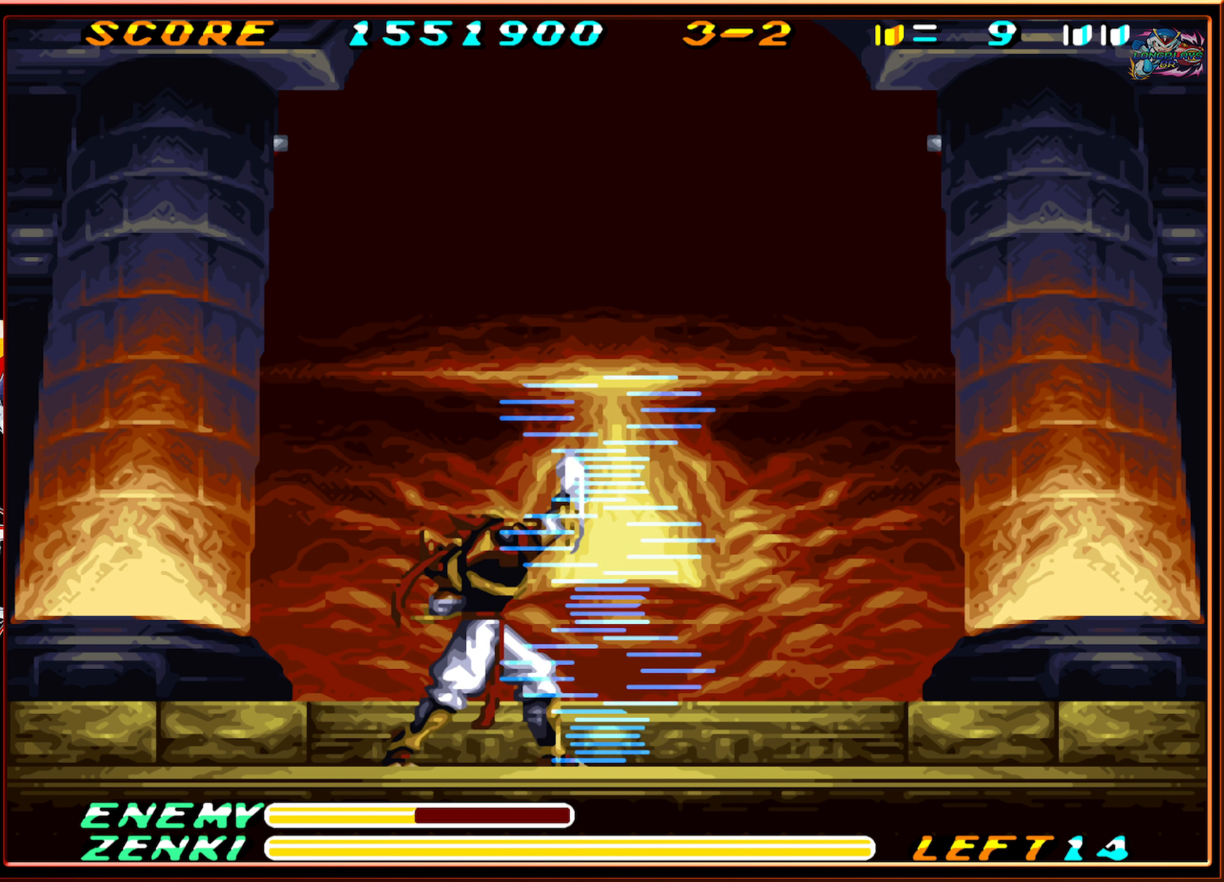
{"buttons": ["DPAD_UP"], "events": [[84, "Y", "up"]]}
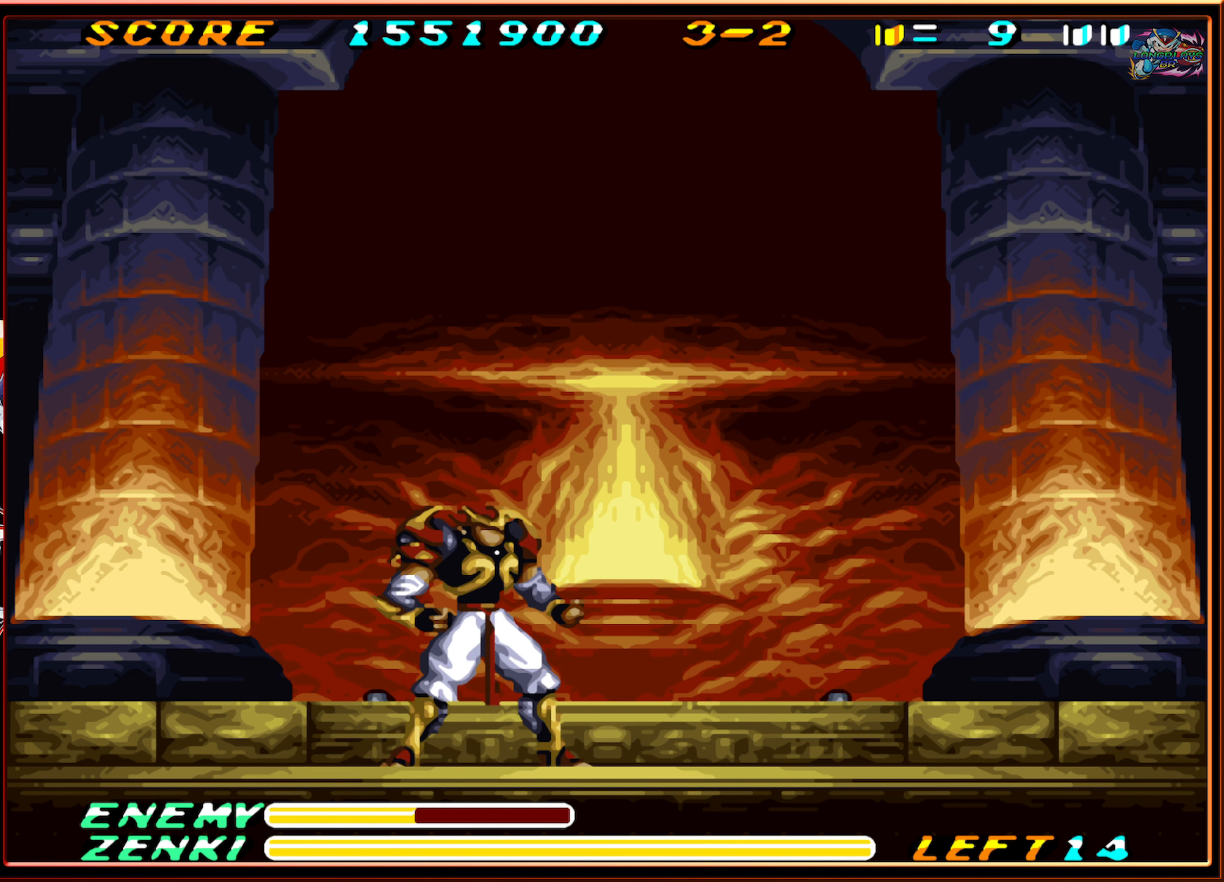
{"buttons": [], "events": [[17, "DPAD_UP", "up"]]}
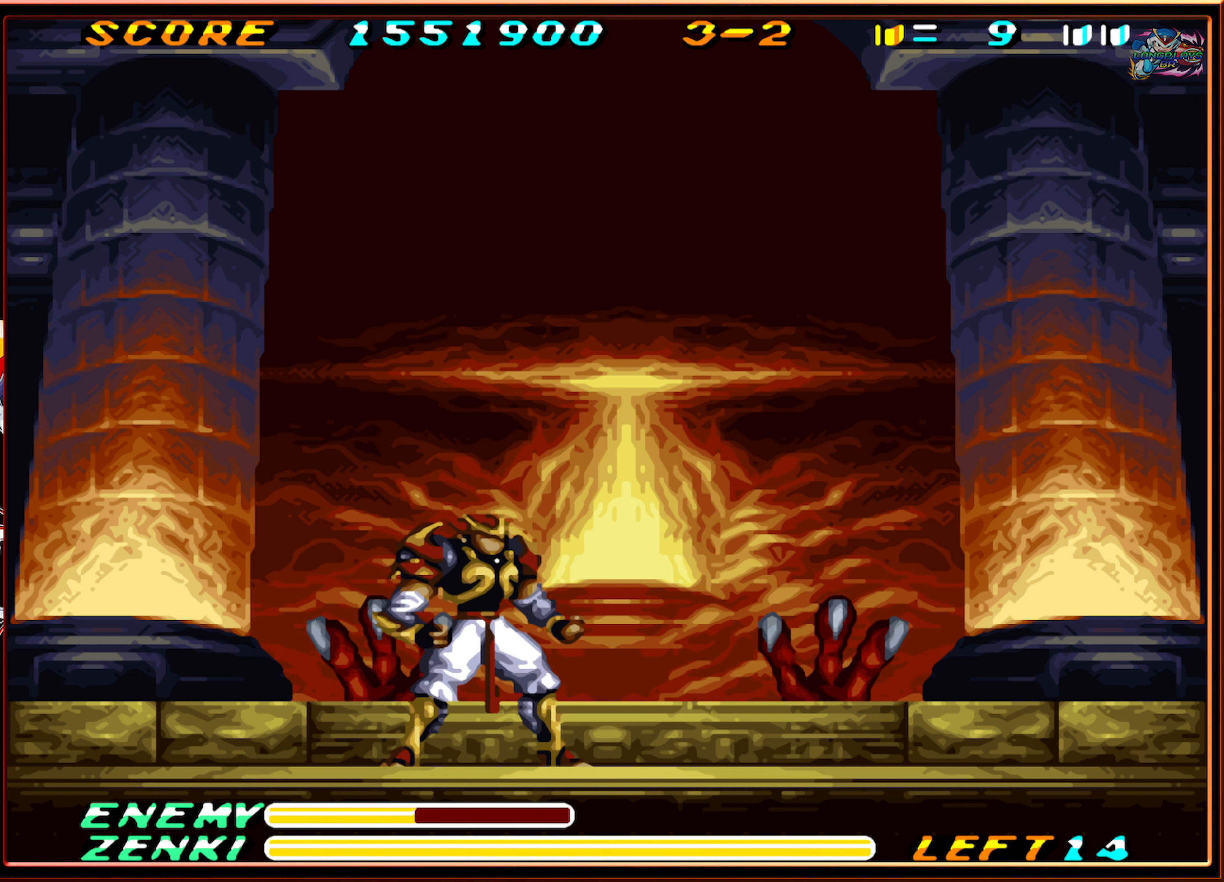
{"buttons": ["DPAD_RIGHT"], "events": [[334, "DPAD_LEFT", "down"], [400, "DPAD_LEFT", "up"], [450, "DPAD_RIGHT", "down"]]}
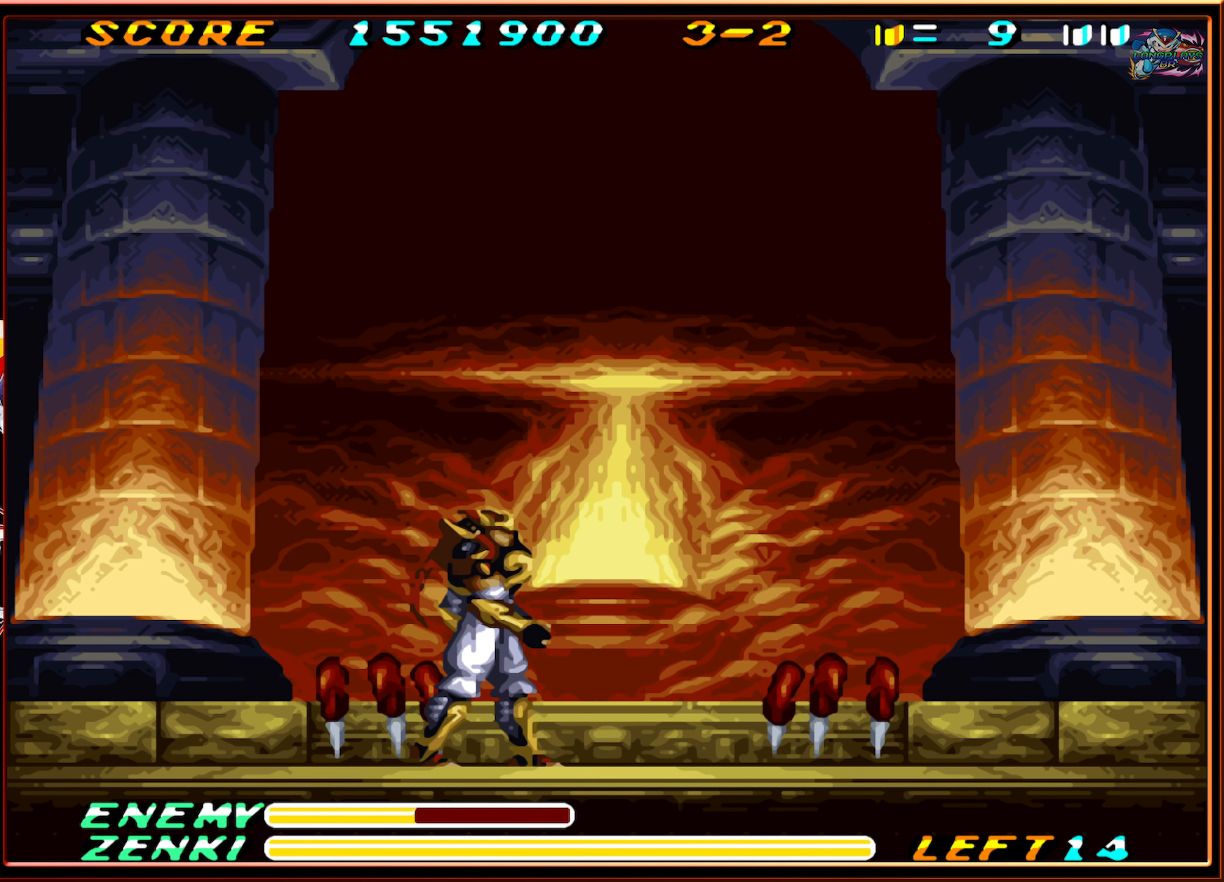
{"buttons": ["DPAD_RIGHT"], "events": []}
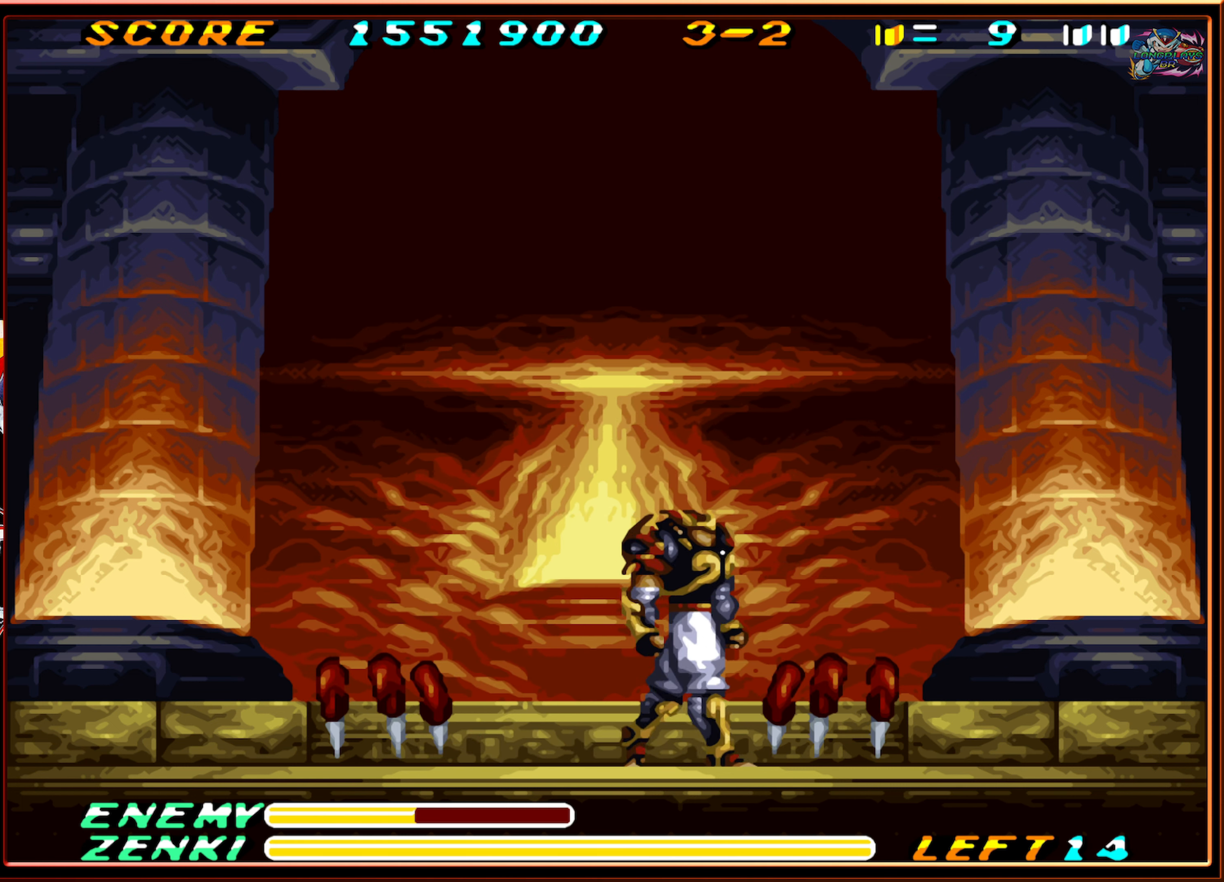
{"buttons": ["DPAD_LEFT"], "events": [[417, "DPAD_RIGHT", "up"], [500, "DPAD_LEFT", "down"]]}
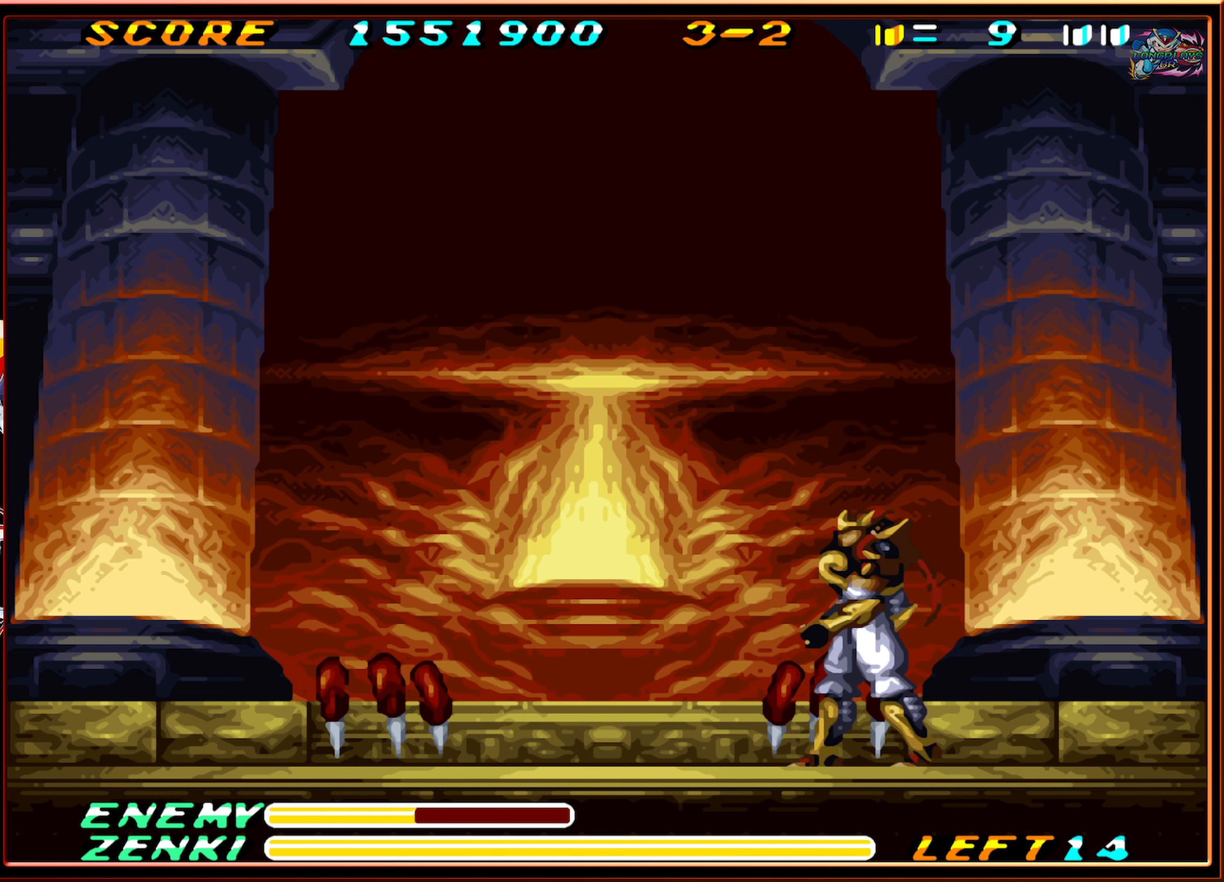
{"buttons": ["Y", "DPAD_UP"], "events": [[250, "DPAD_LEFT", "up"], [350, "DPAD_UP", "down"], [500, "Y", "down"]]}
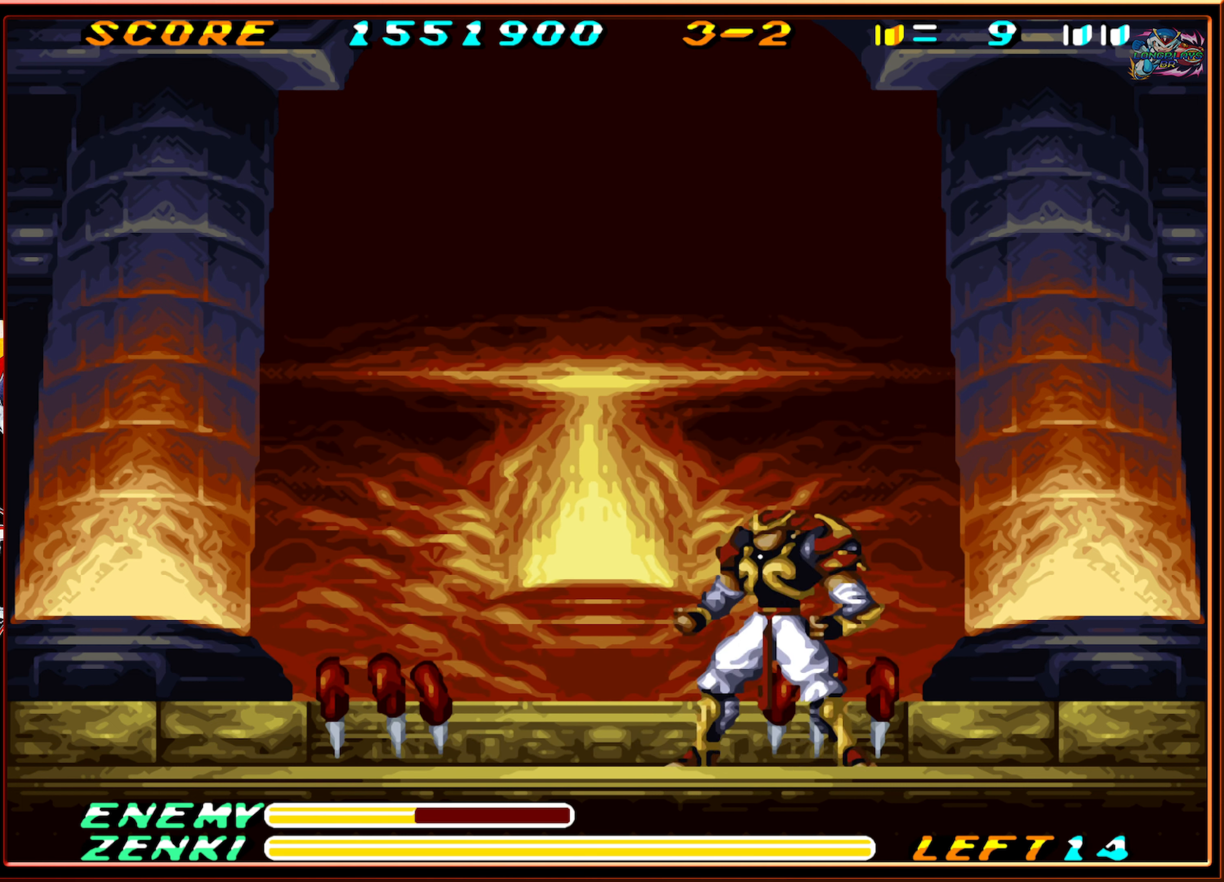
{"buttons": ["Y", "DPAD_UP"], "events": [[67, "Y", "up"], [184, "Y", "down"], [267, "Y", "up"], [334, "Y", "down"], [400, "Y", "up"], [500, "Y", "down"]]}